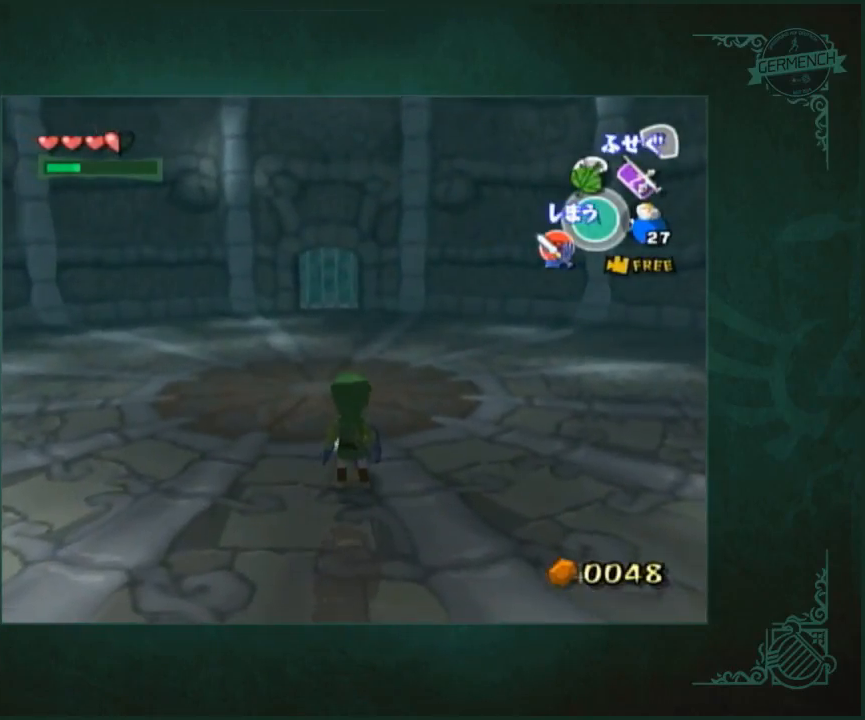
Gameplay with a controller (Nintendo layout); each line is a JSON object with the inputs held at the frame after it. "events" lists button and stick changes between this image and that frame as [ms after this image, input, new state], when the widget could be followed in between. Not read: A L3 R3.
{"buttons": [], "left_stick": "center", "right_stick": "center", "events": []}
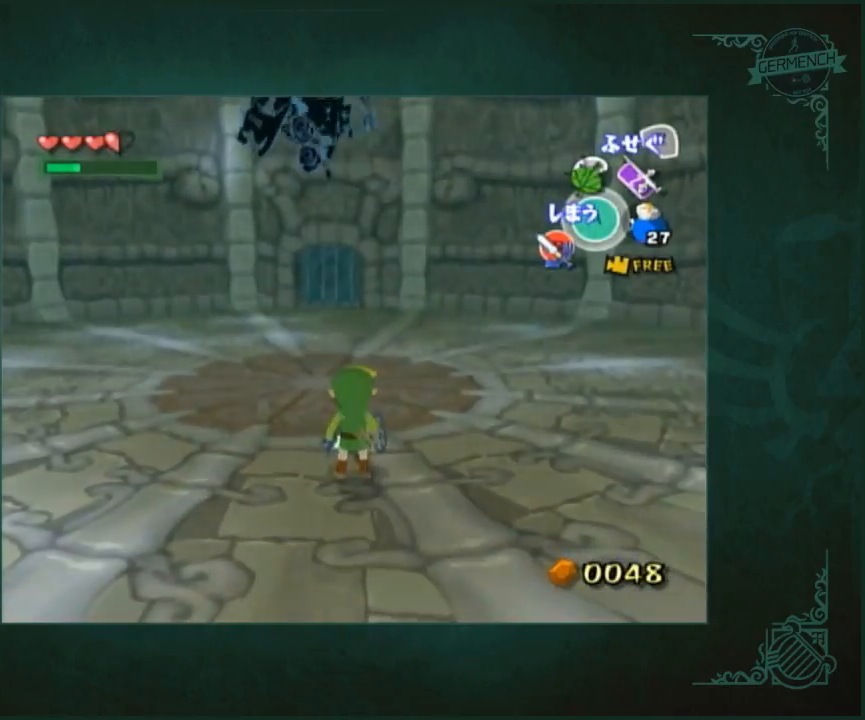
{"buttons": [], "left_stick": "up", "right_stick": "center", "events": [[150, "left_stick", "up"]]}
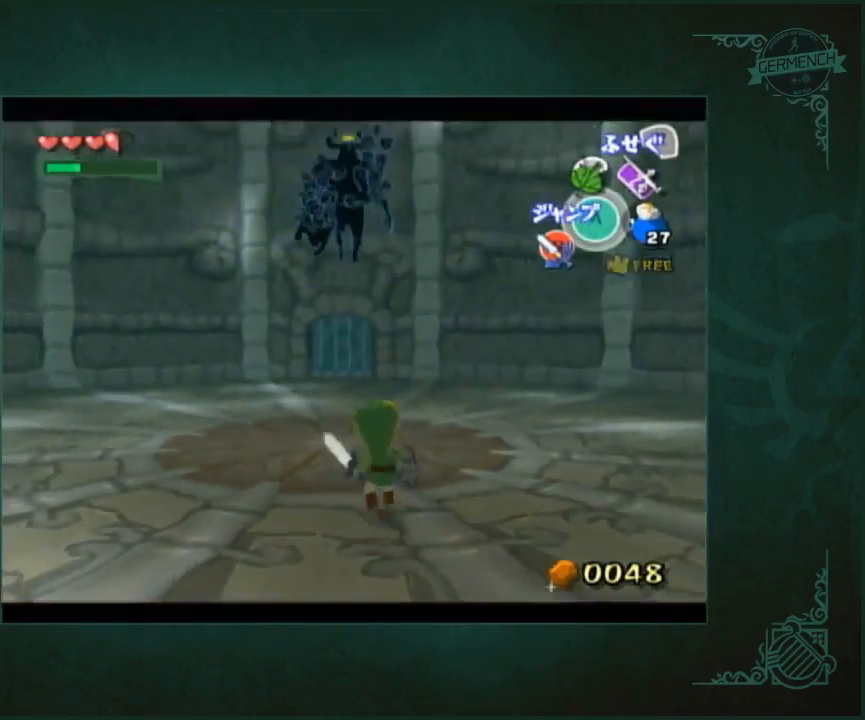
{"buttons": [], "left_stick": "up-left", "right_stick": "center", "events": [[217, "right_stick", "down-left"], [350, "left_stick", "up-left"], [350, "right_stick", "center"]]}
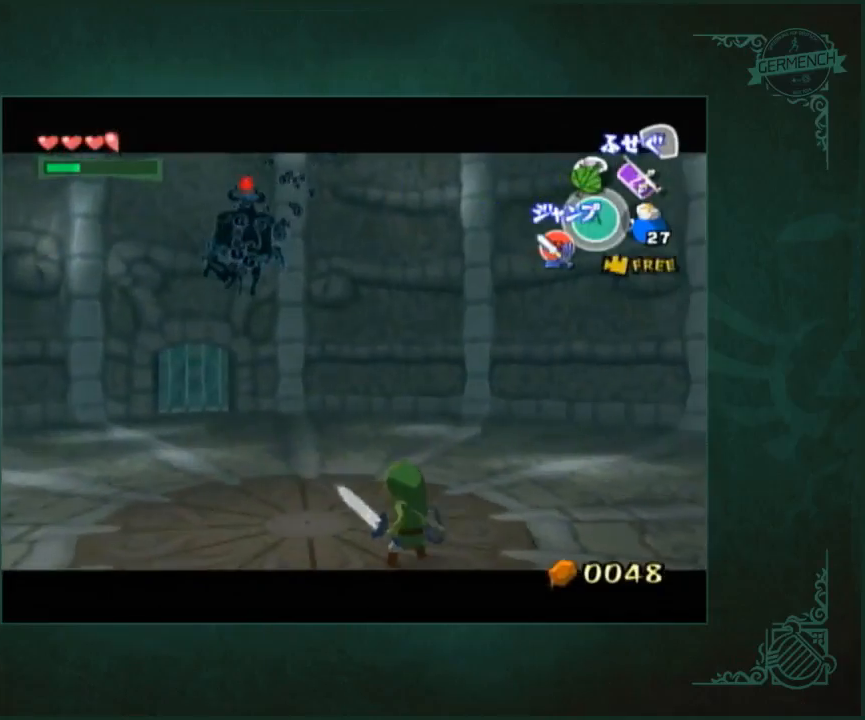
{"buttons": [], "left_stick": "up-left", "right_stick": "center", "events": []}
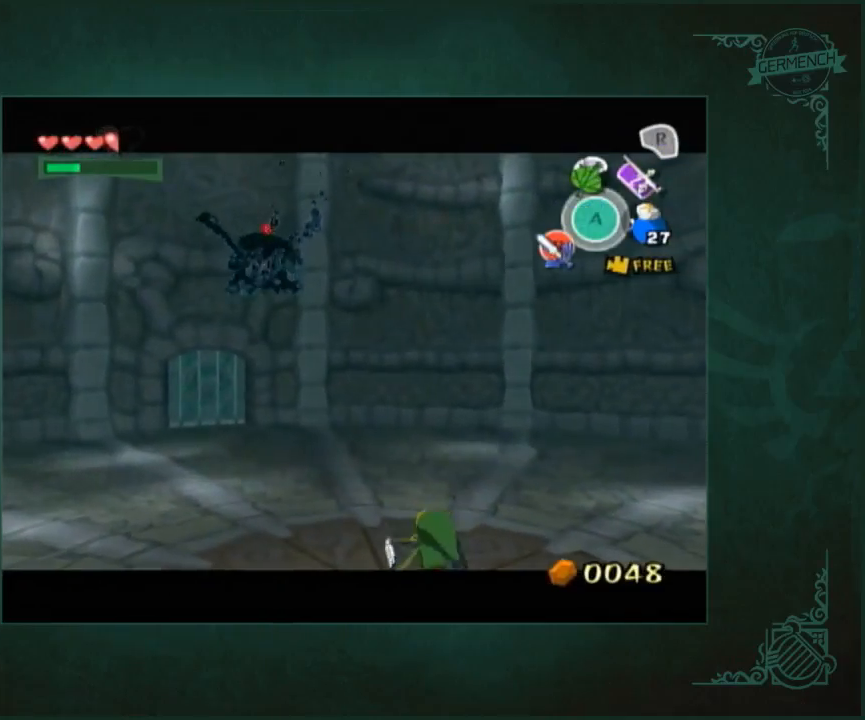
{"buttons": [], "left_stick": "center", "right_stick": "center", "events": [[383, "left_stick", "center"]]}
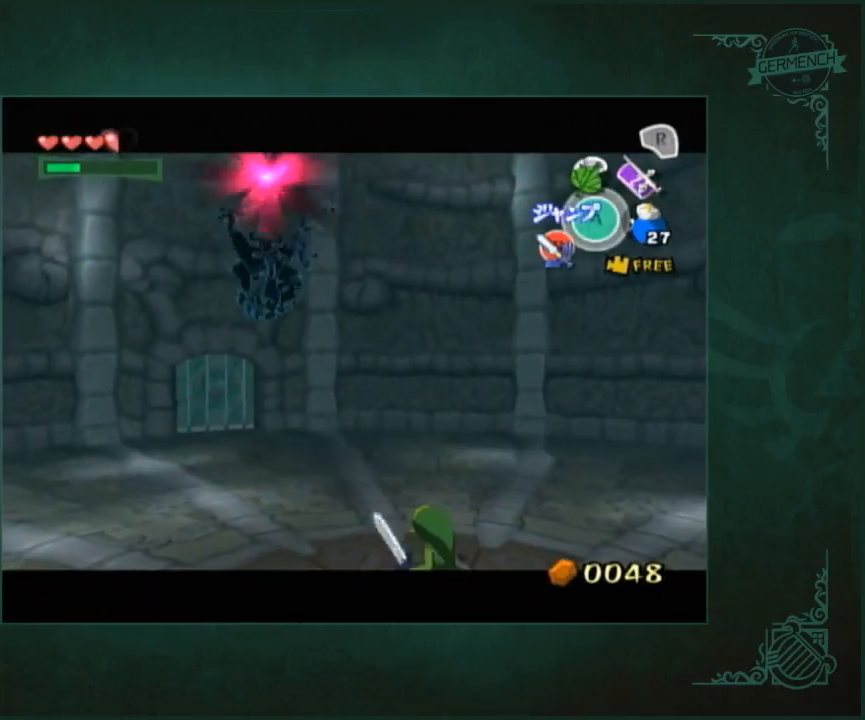
{"buttons": [], "left_stick": "down-right", "right_stick": "center", "events": [[200, "left_stick", "down-right"]]}
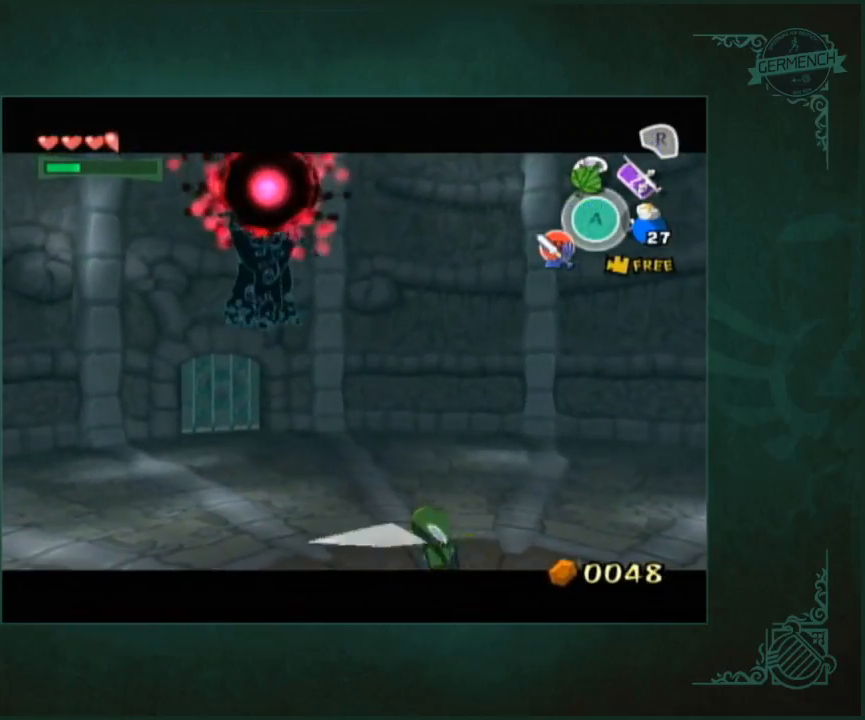
{"buttons": [], "left_stick": "down-right", "right_stick": "center", "events": []}
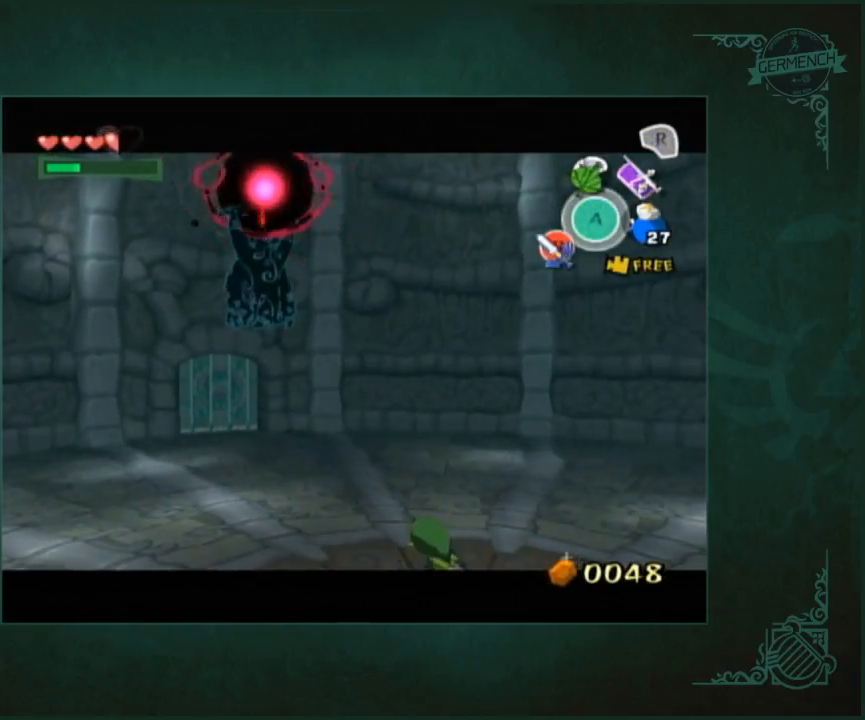
{"buttons": [], "left_stick": "down-right", "right_stick": "center", "events": []}
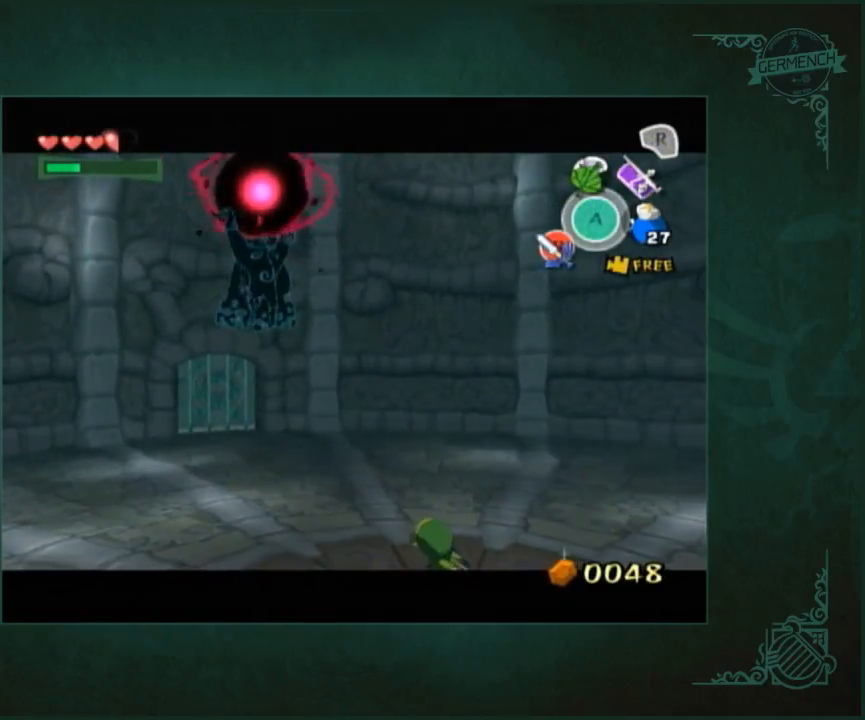
{"buttons": [], "left_stick": "down-right", "right_stick": "center", "events": []}
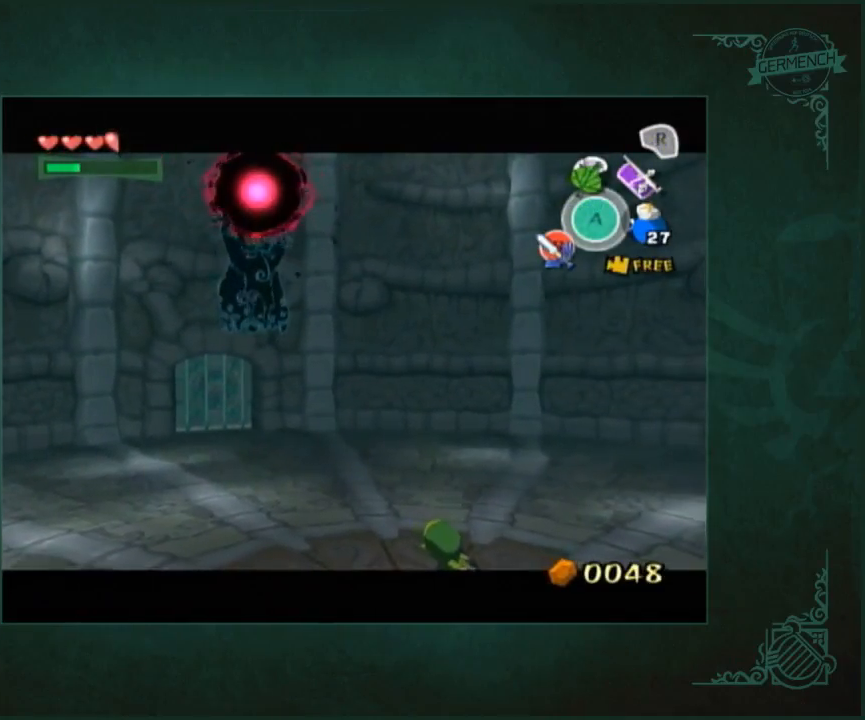
{"buttons": [], "left_stick": "down-right", "right_stick": "center", "events": []}
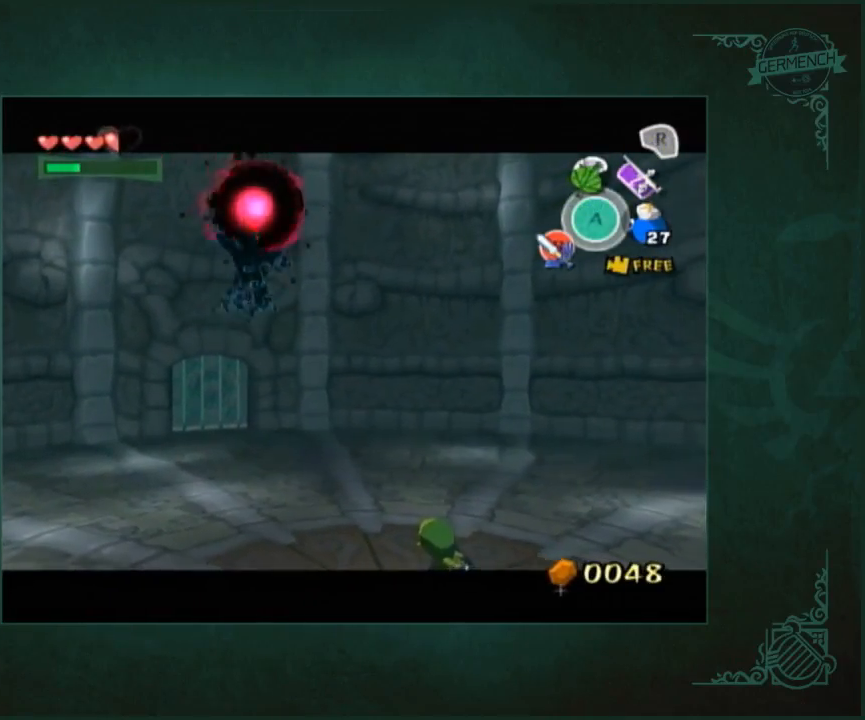
{"buttons": [], "left_stick": "down-right", "right_stick": "center", "events": []}
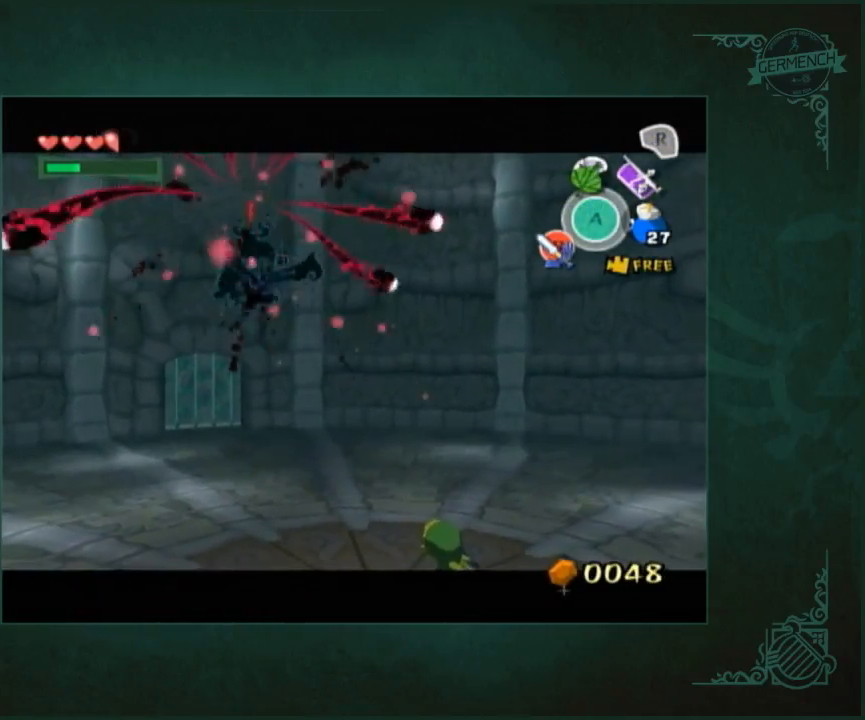
{"buttons": [], "left_stick": "center", "right_stick": "center", "events": [[200, "left_stick", "center"]]}
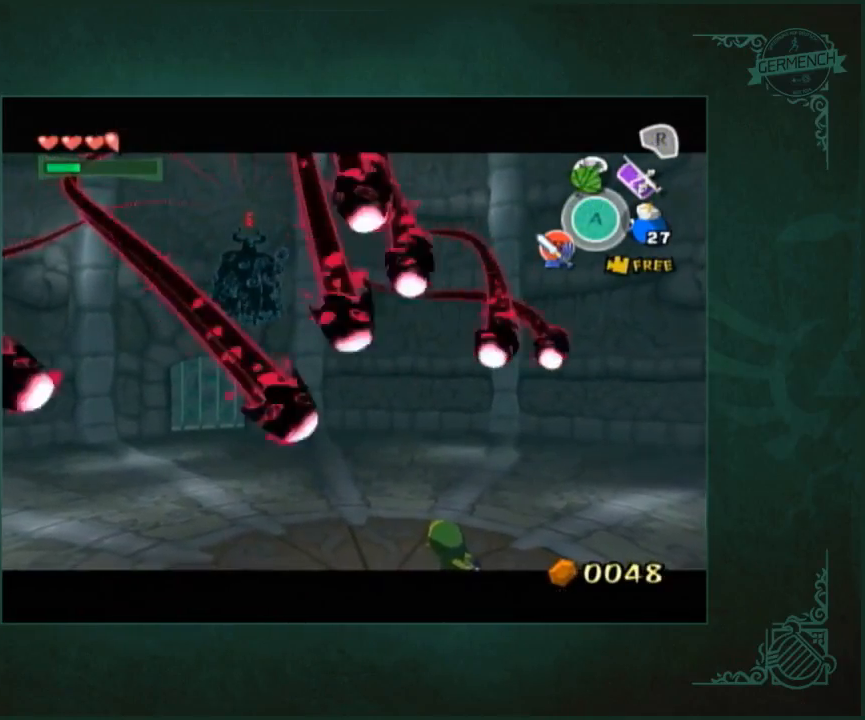
{"buttons": [], "left_stick": "center", "right_stick": "center", "events": []}
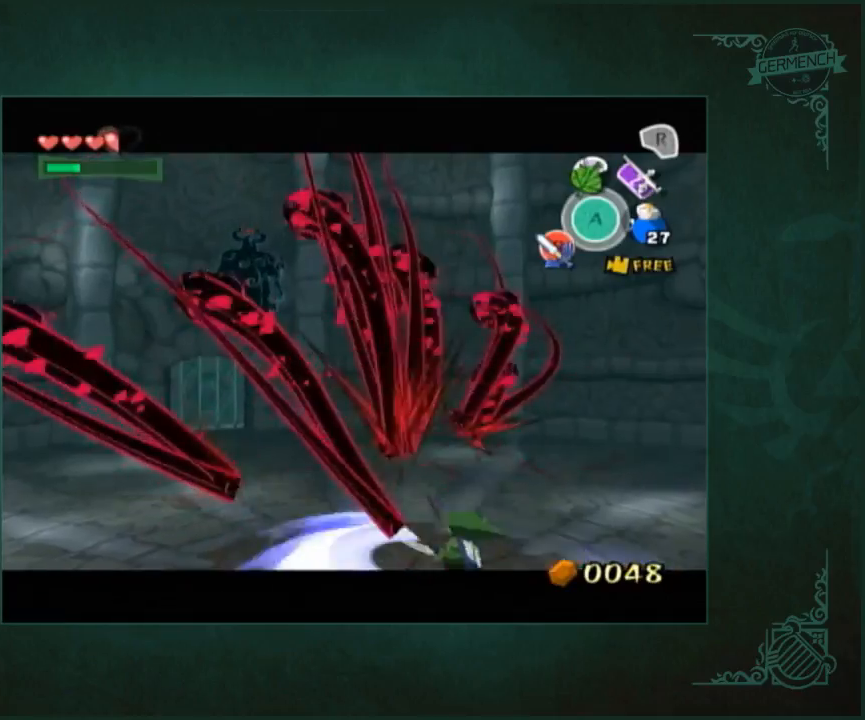
{"buttons": [], "left_stick": "up", "right_stick": "center", "events": [[100, "left_stick", "up"], [200, "right_stick", "right"], [300, "right_stick", "center"]]}
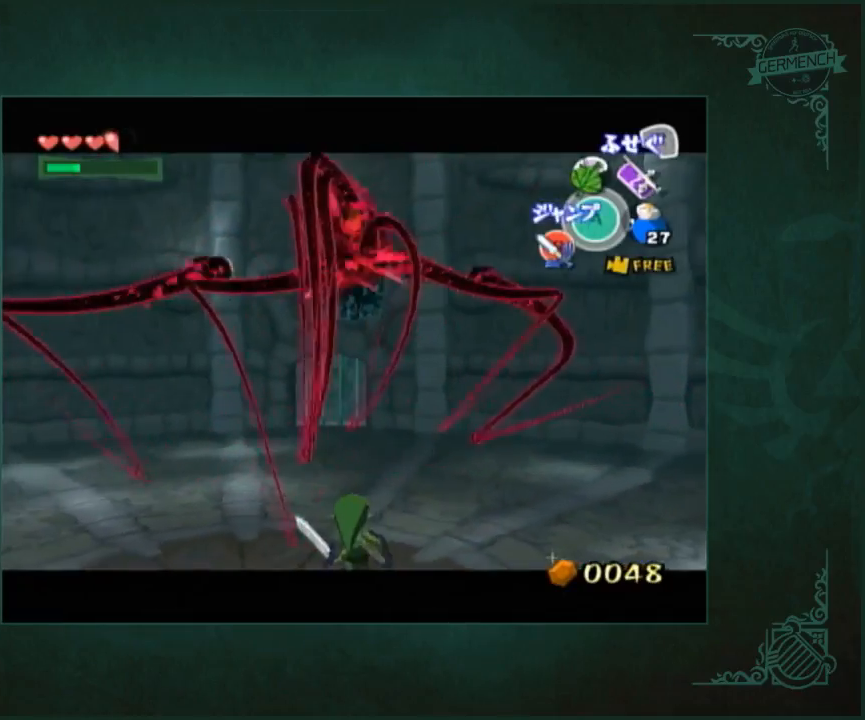
{"buttons": [], "left_stick": "up", "right_stick": "center", "events": []}
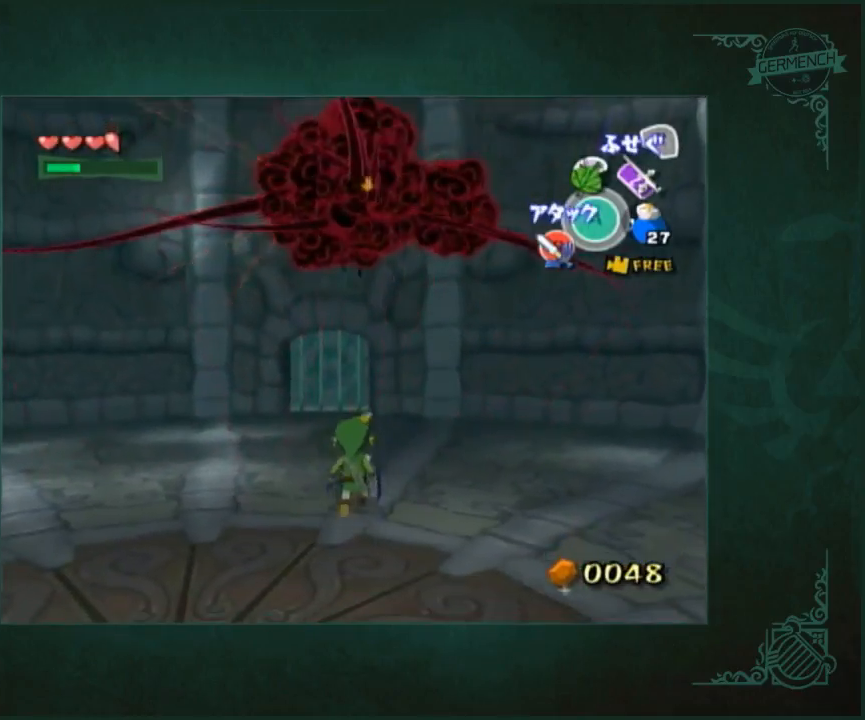
{"buttons": [], "left_stick": "up", "right_stick": "center", "events": []}
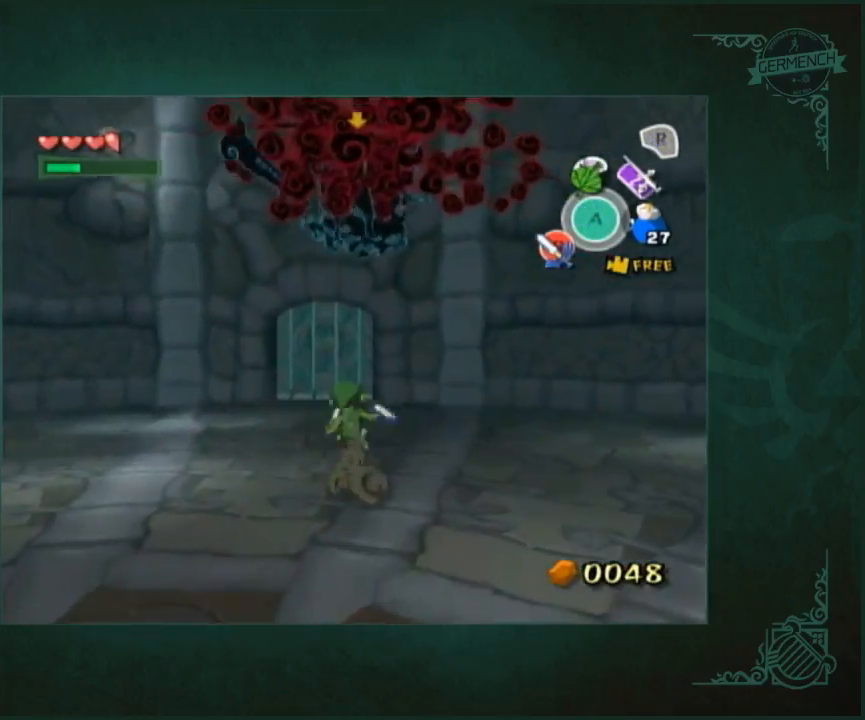
{"buttons": [], "left_stick": "center", "right_stick": "center", "events": [[233, "left_stick", "center"]]}
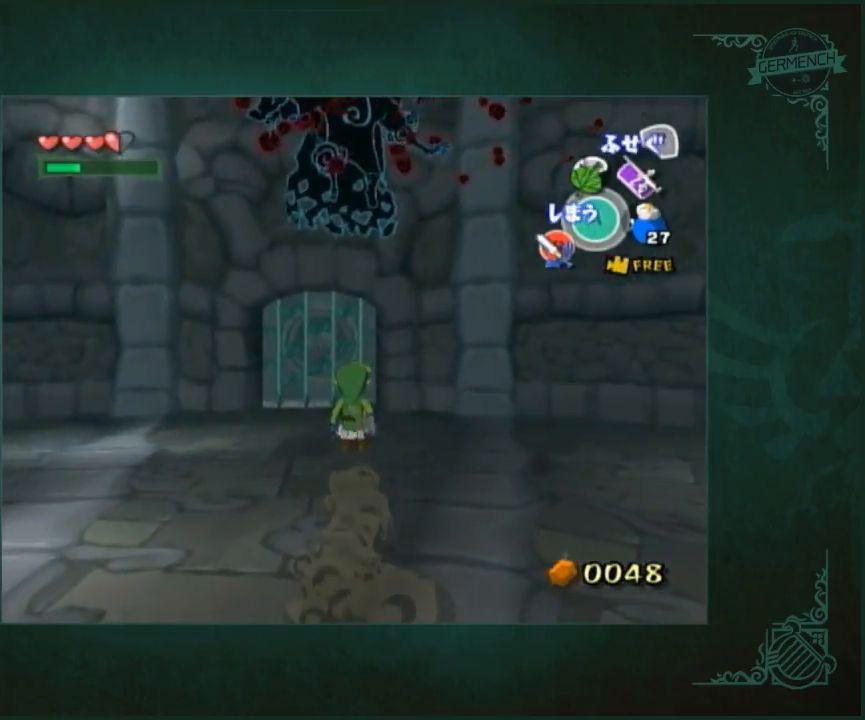
{"buttons": [], "left_stick": "down", "right_stick": "center", "events": [[100, "left_stick", "down"], [233, "right_stick", "down"], [433, "right_stick", "center"]]}
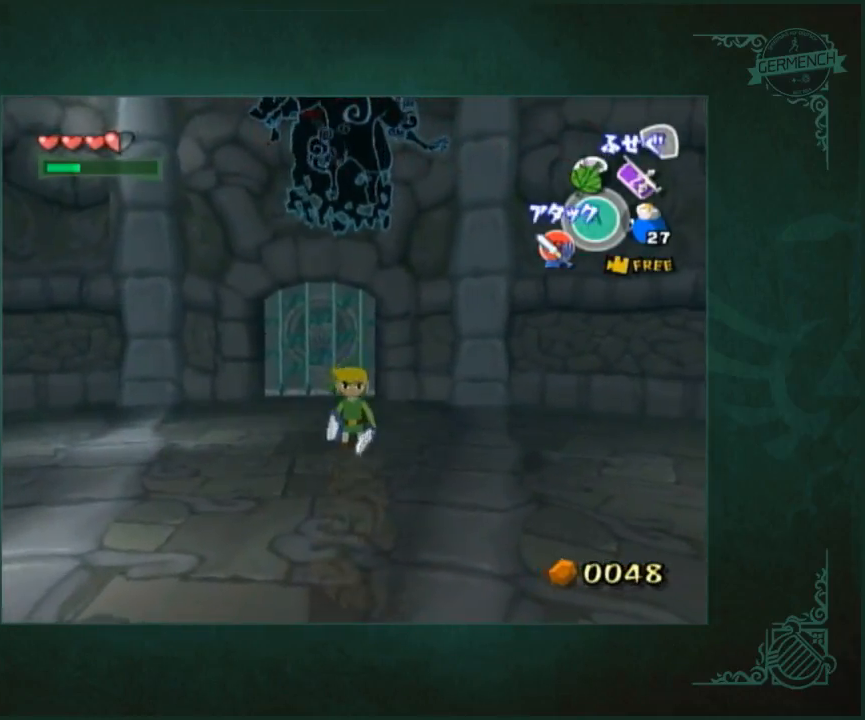
{"buttons": [], "left_stick": "down", "right_stick": "center", "events": []}
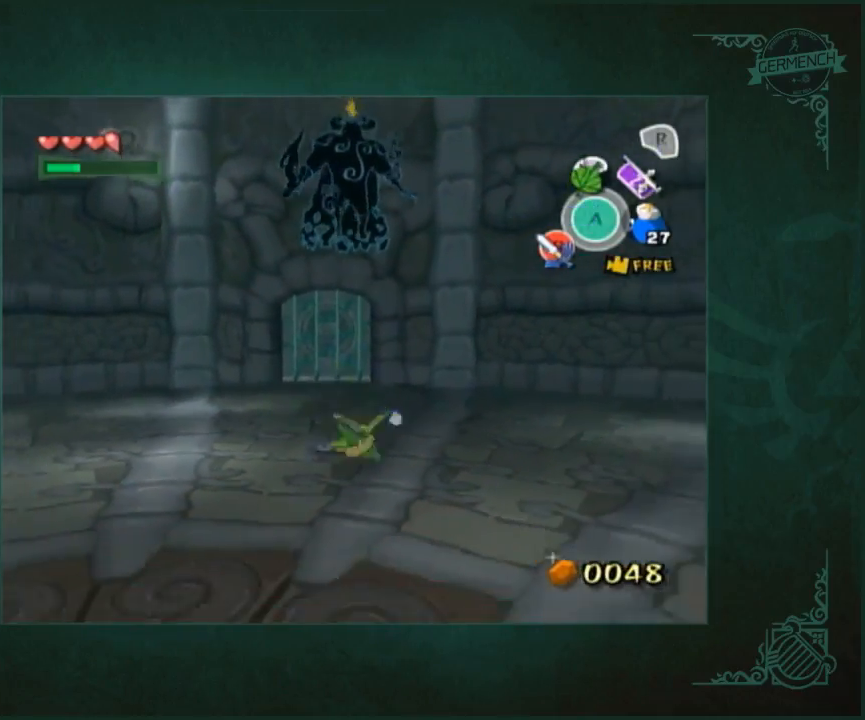
{"buttons": [], "left_stick": "down", "right_stick": "center", "events": []}
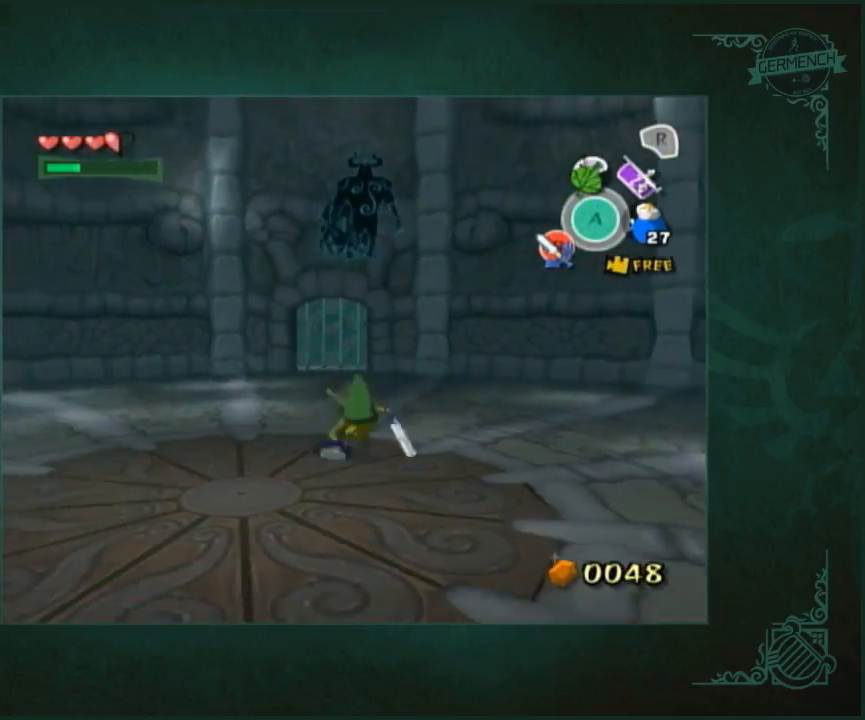
{"buttons": [], "left_stick": "down-left", "right_stick": "left"}
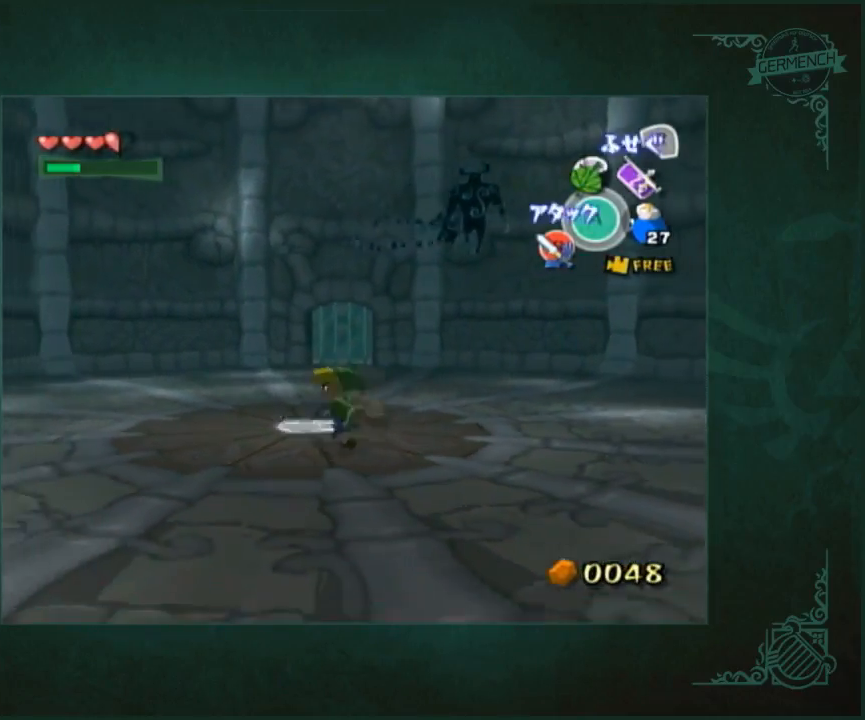
{"buttons": [], "left_stick": "down", "right_stick": "center"}
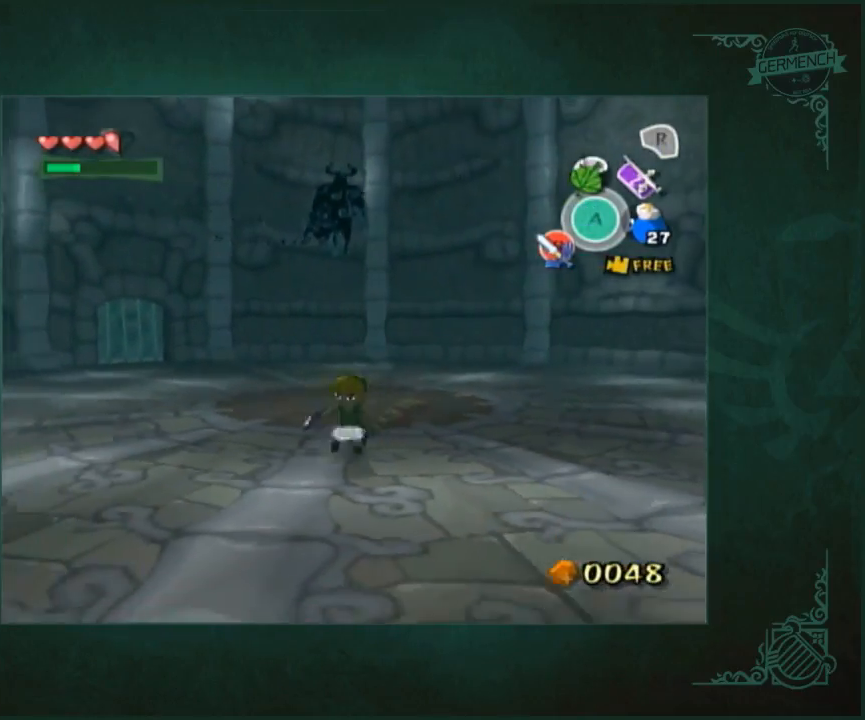
{"buttons": [], "left_stick": "down-right", "right_stick": "center"}
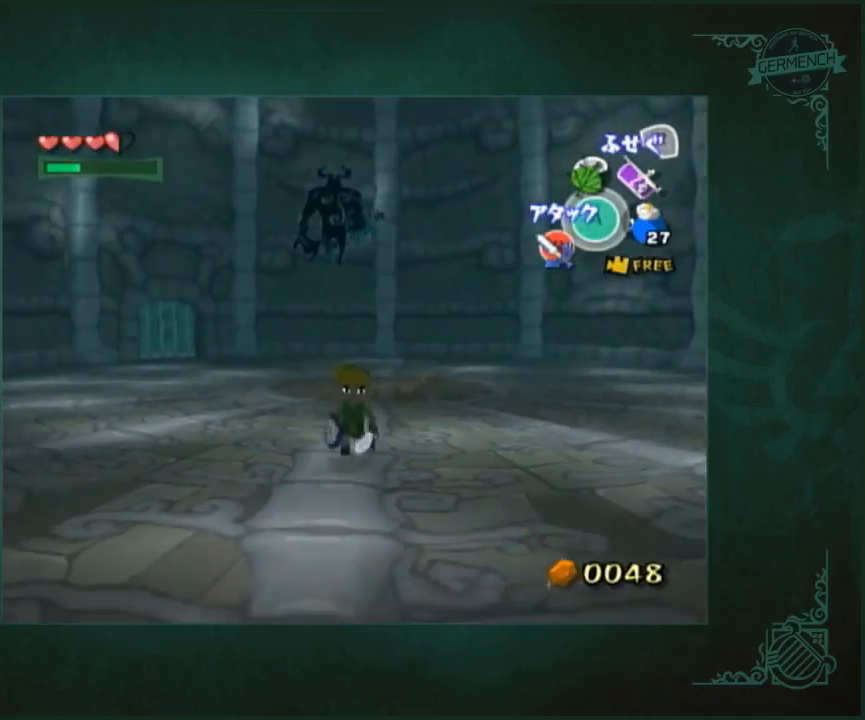
{"buttons": [], "left_stick": "down-right", "right_stick": "center", "events": [[267, "right_stick", "right"], [367, "right_stick", "center"]]}